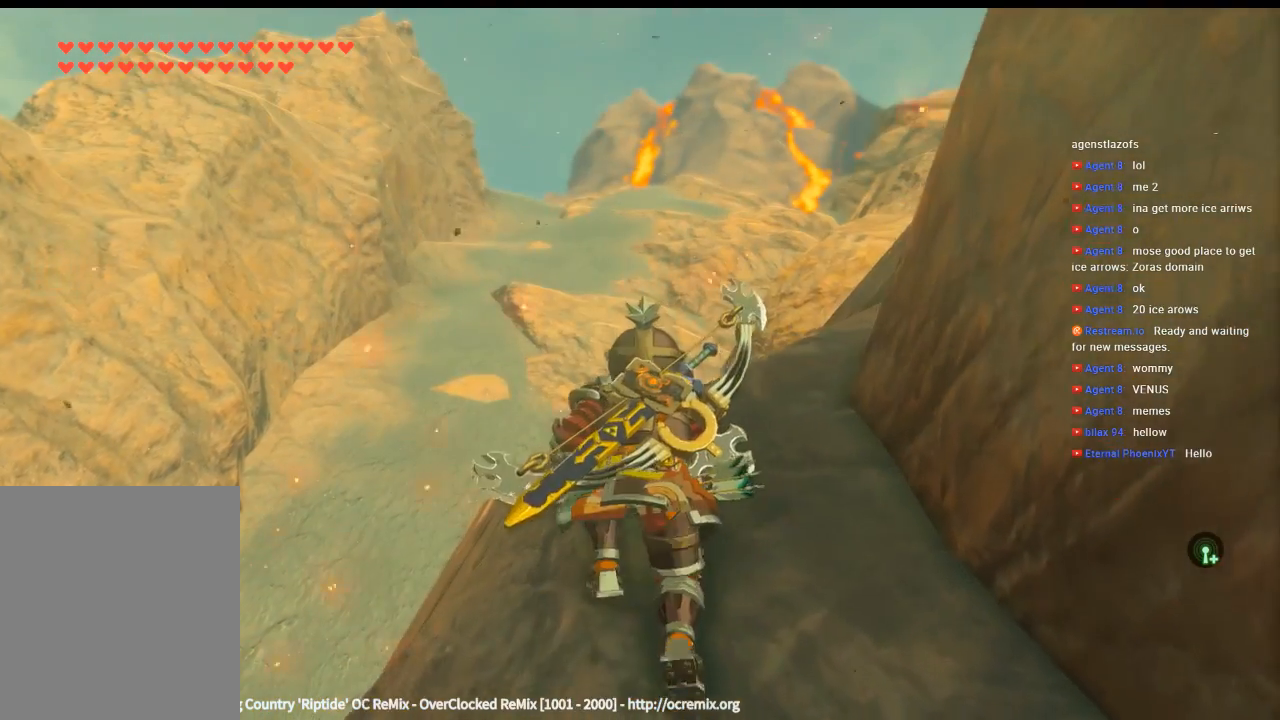
Gameplay with a controller (Xbox layout); each line is a JSON object with the inputs held at the frame after it (dt_ms = milliseconds from this image to that frame). "events" lists button and stick changes between this image and that frame as [ms after this image, input, new state], when the widget could be followed in between. Not read: L3 R3 TOUCHPAD other_buttons right_stick.
{"dt_ms": 500, "buttons": [], "left_stick": "up"}
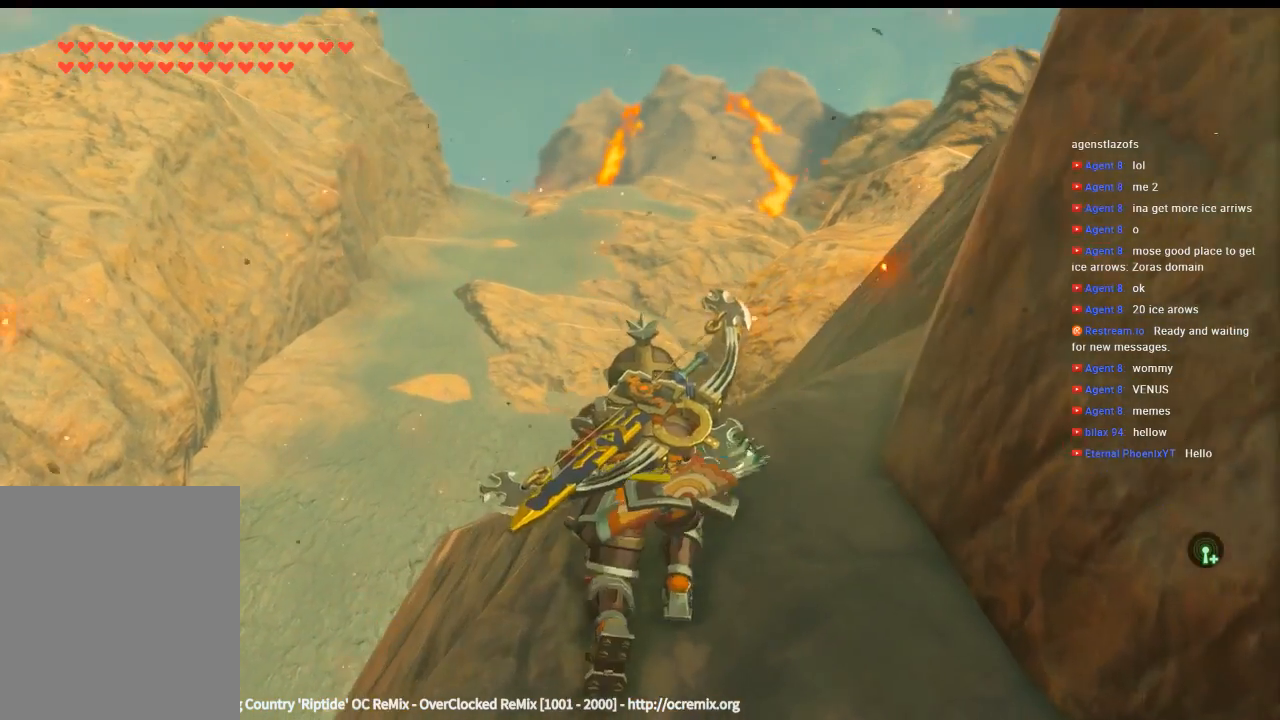
{"dt_ms": 500, "buttons": [], "left_stick": "center", "events": [[33, "left_stick", "center"]]}
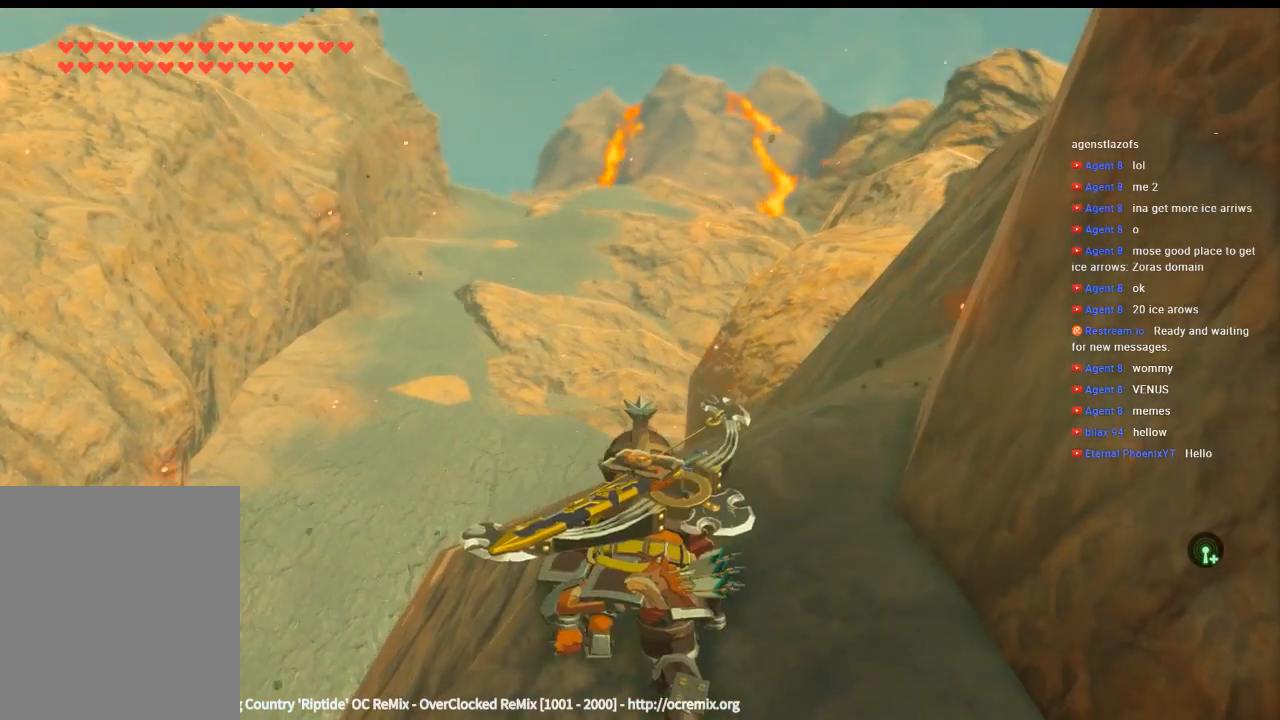
{"dt_ms": 500, "buttons": [], "left_stick": "center", "events": []}
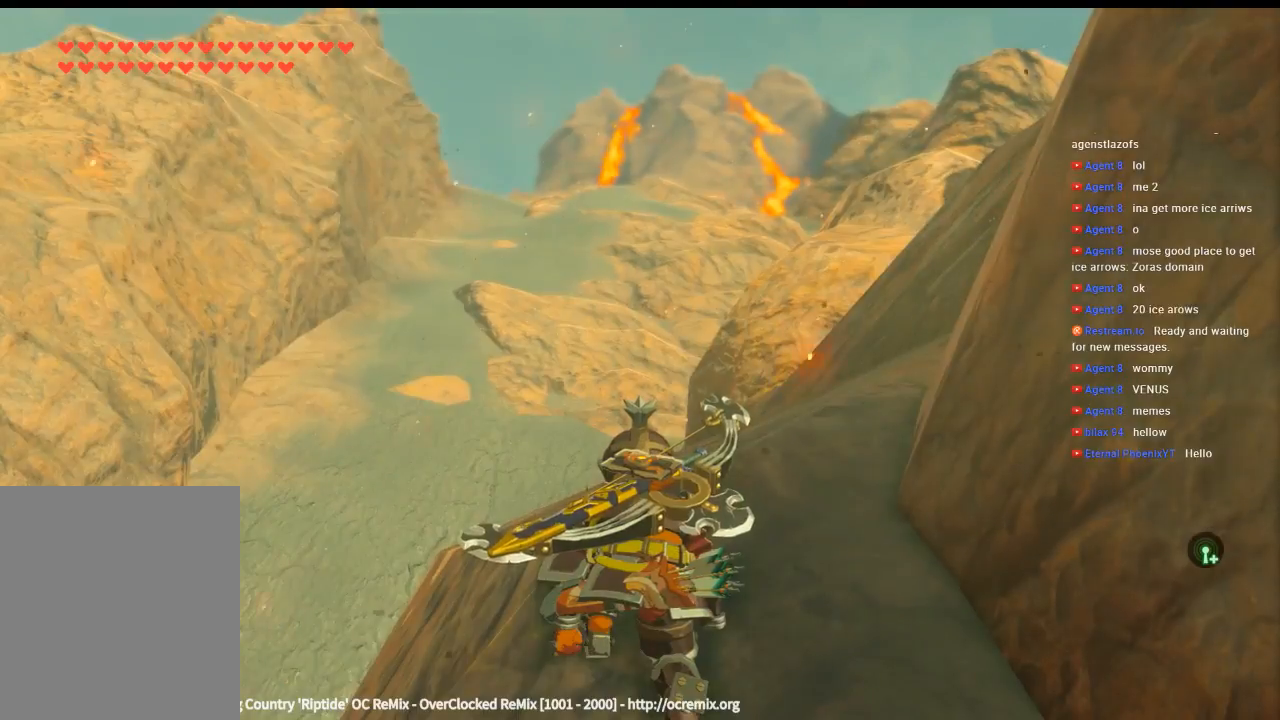
{"dt_ms": 500, "buttons": [], "left_stick": "center", "events": []}
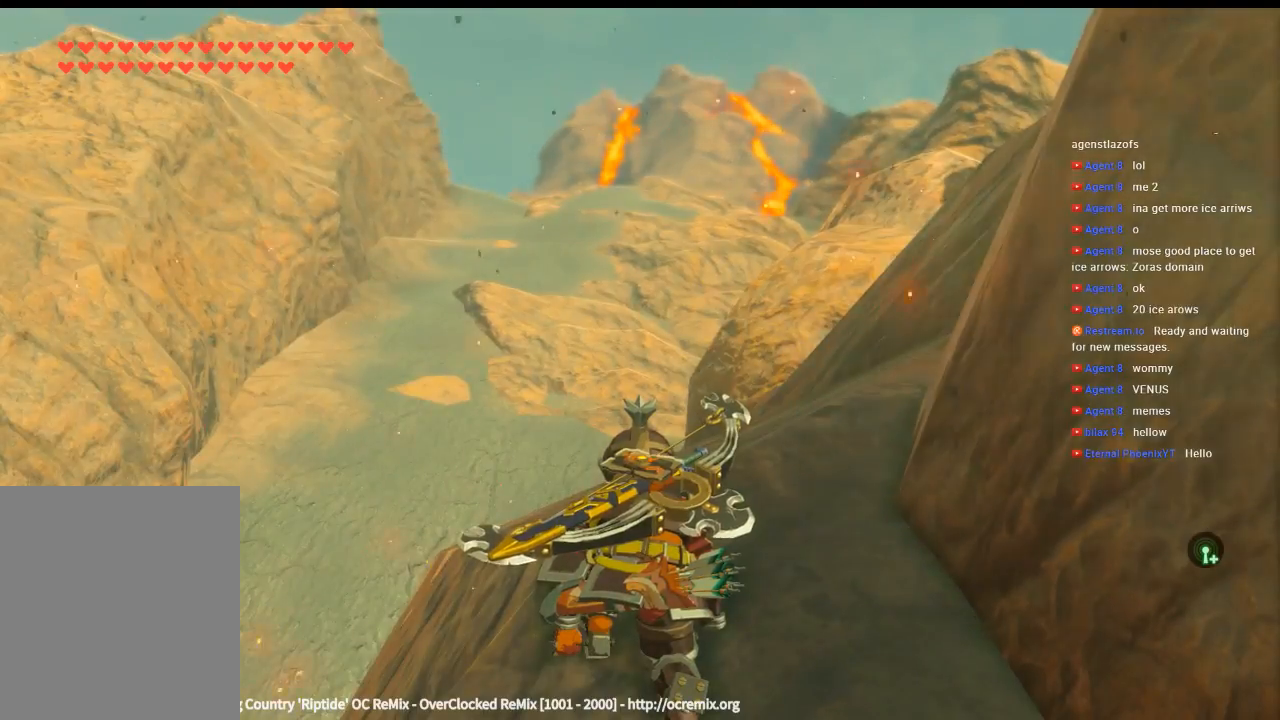
{"dt_ms": 500, "buttons": [], "left_stick": "center", "events": []}
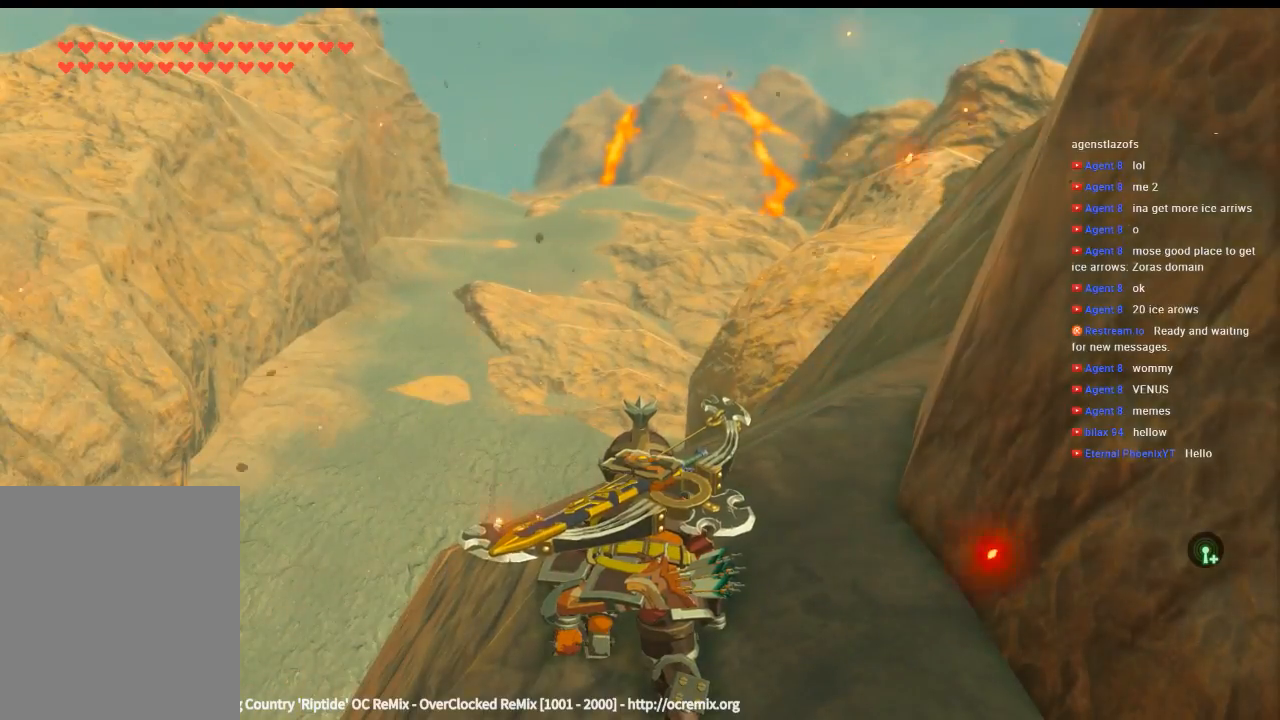
{"dt_ms": 500, "buttons": [], "left_stick": "center", "events": []}
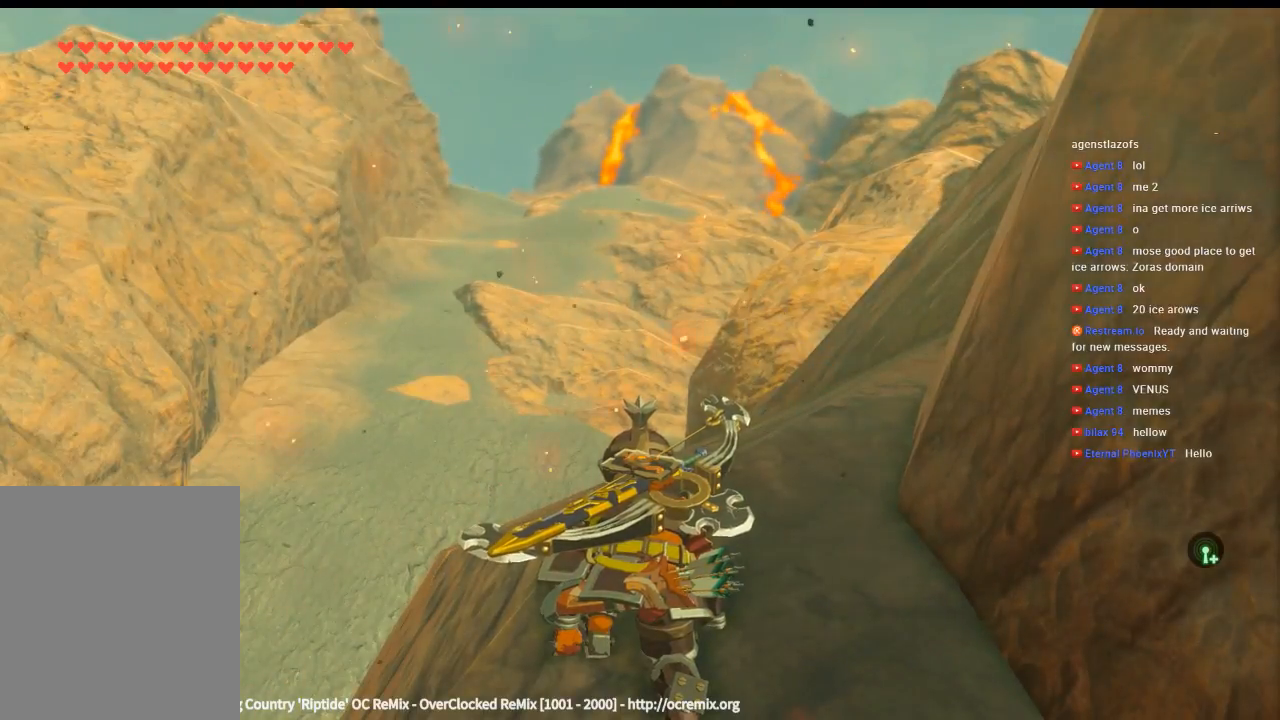
{"dt_ms": 500, "buttons": [], "left_stick": "center", "events": []}
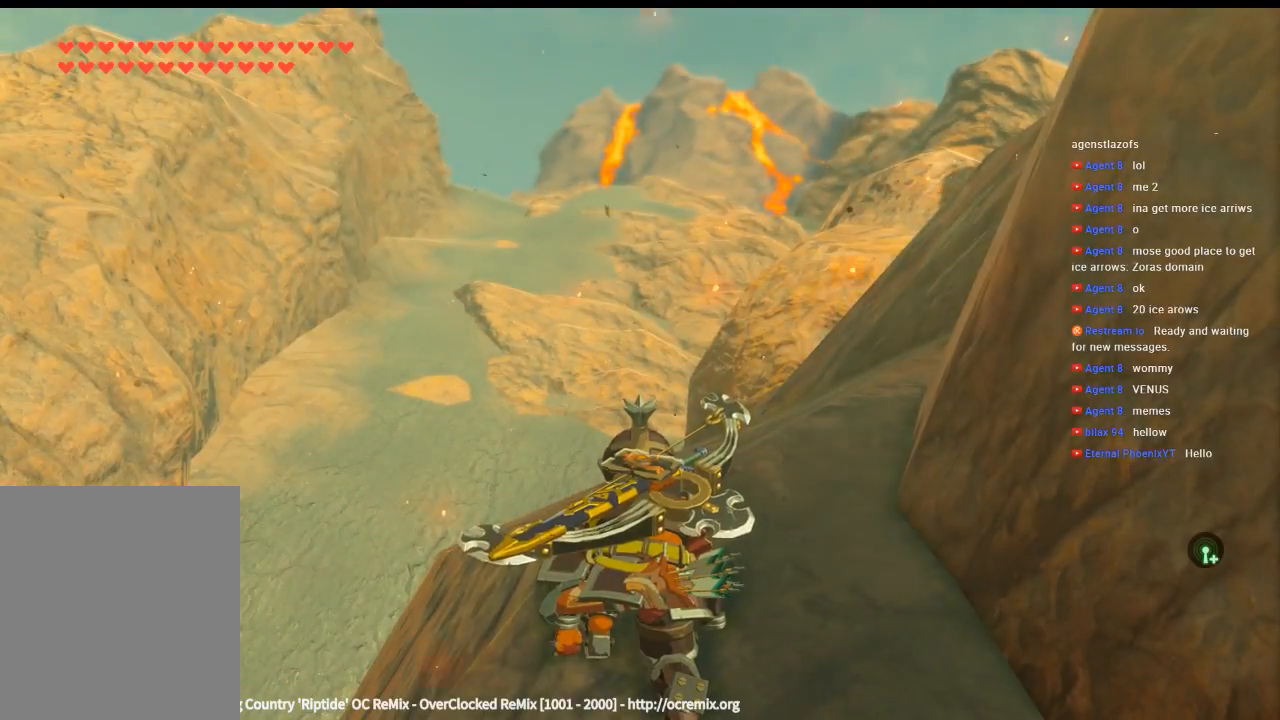
{"dt_ms": 500, "buttons": [], "left_stick": "center", "events": []}
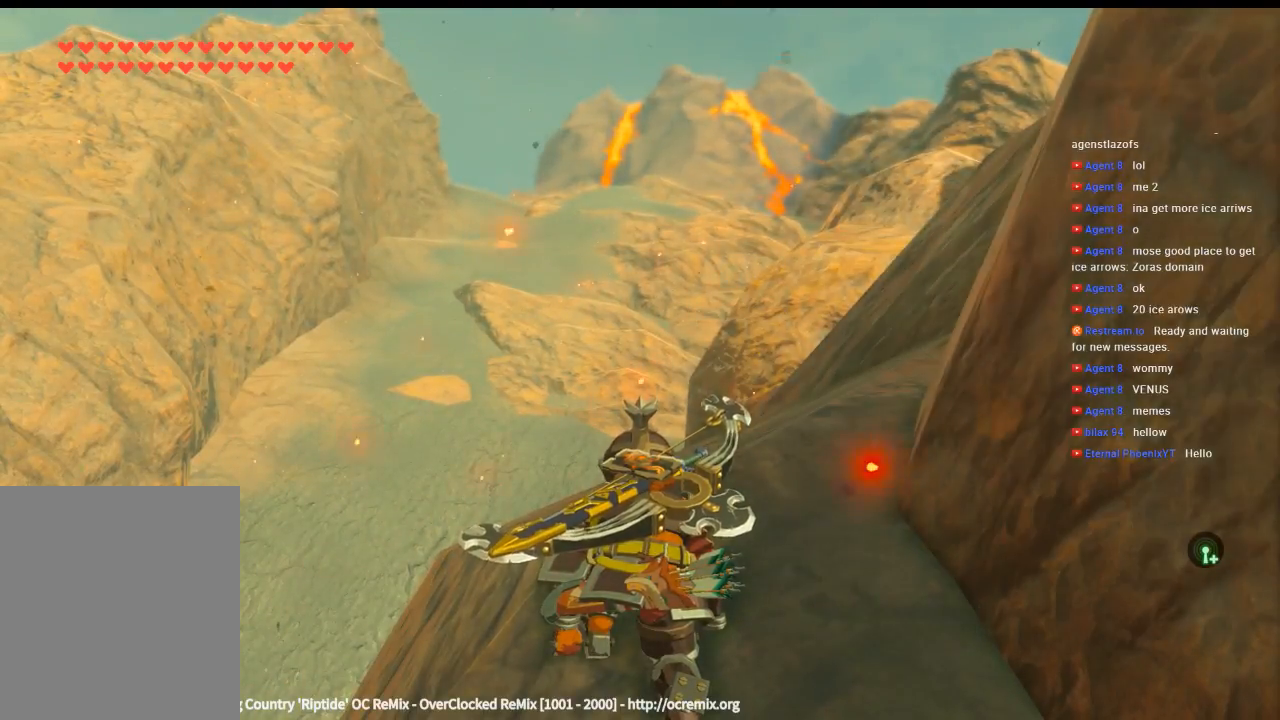
{"dt_ms": 500, "buttons": [], "left_stick": "center", "events": []}
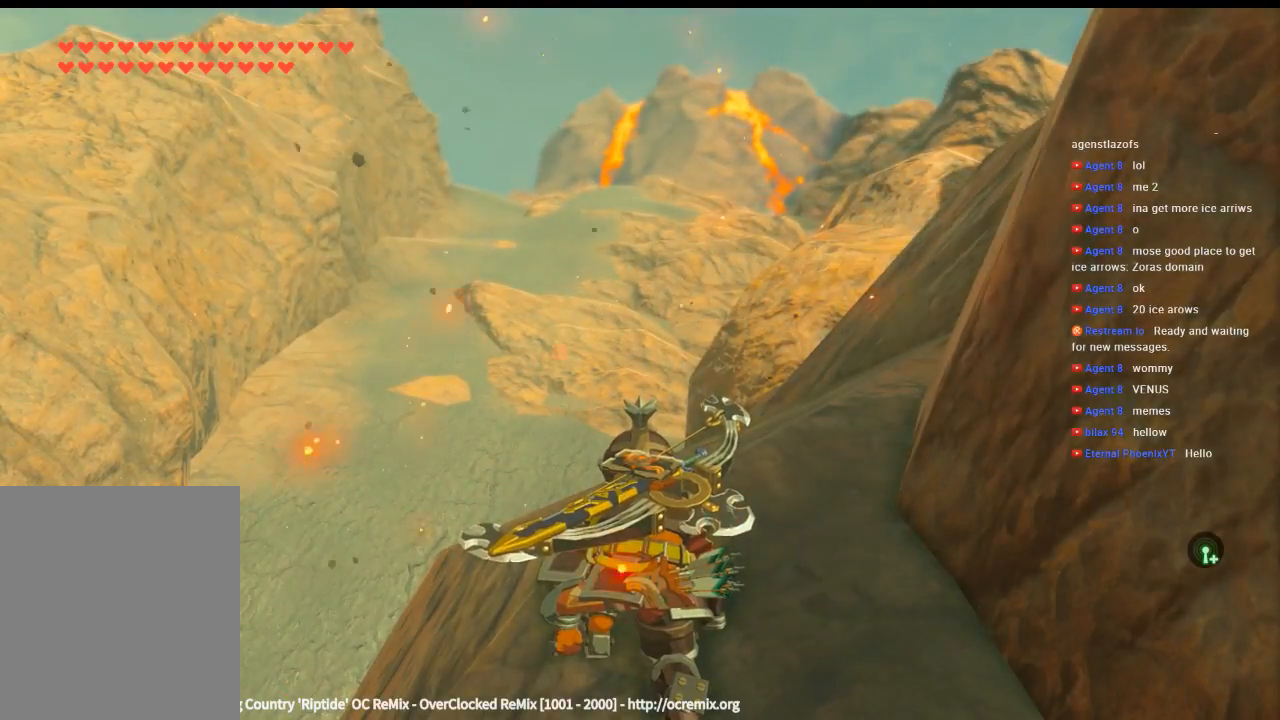
{"dt_ms": 500, "buttons": [], "left_stick": "center", "events": []}
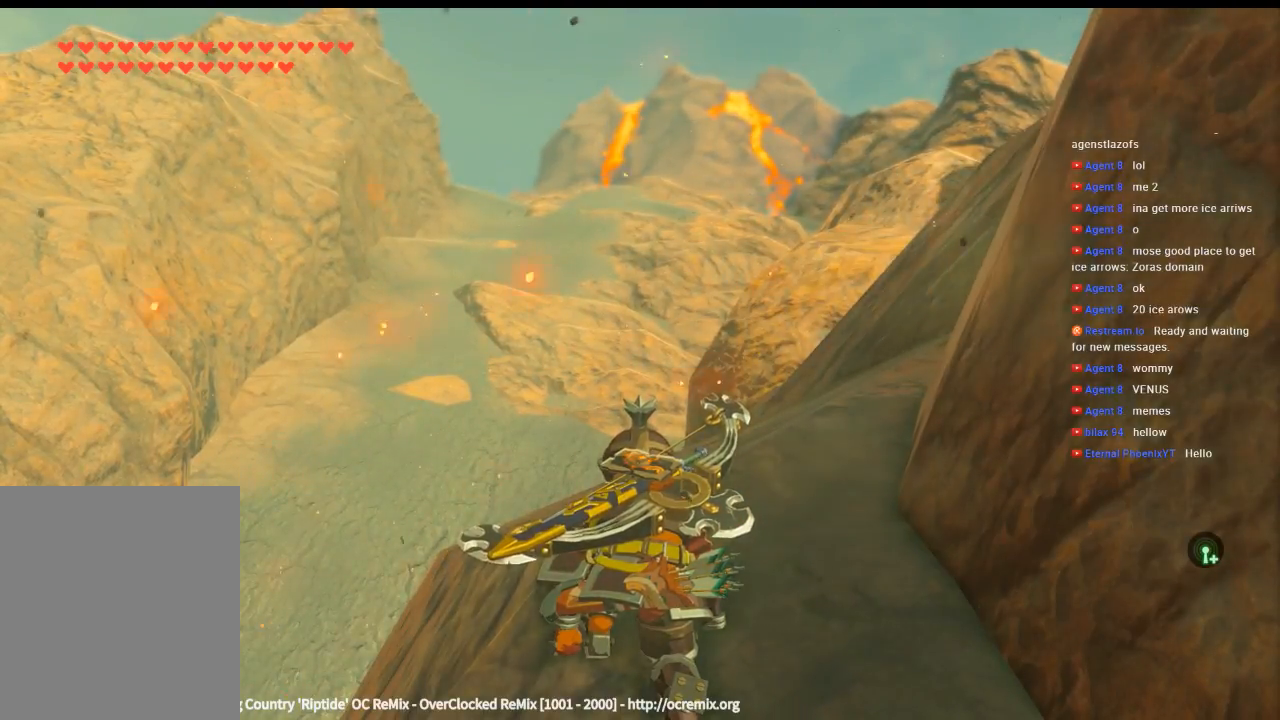
{"dt_ms": 500, "buttons": [], "left_stick": "center", "events": []}
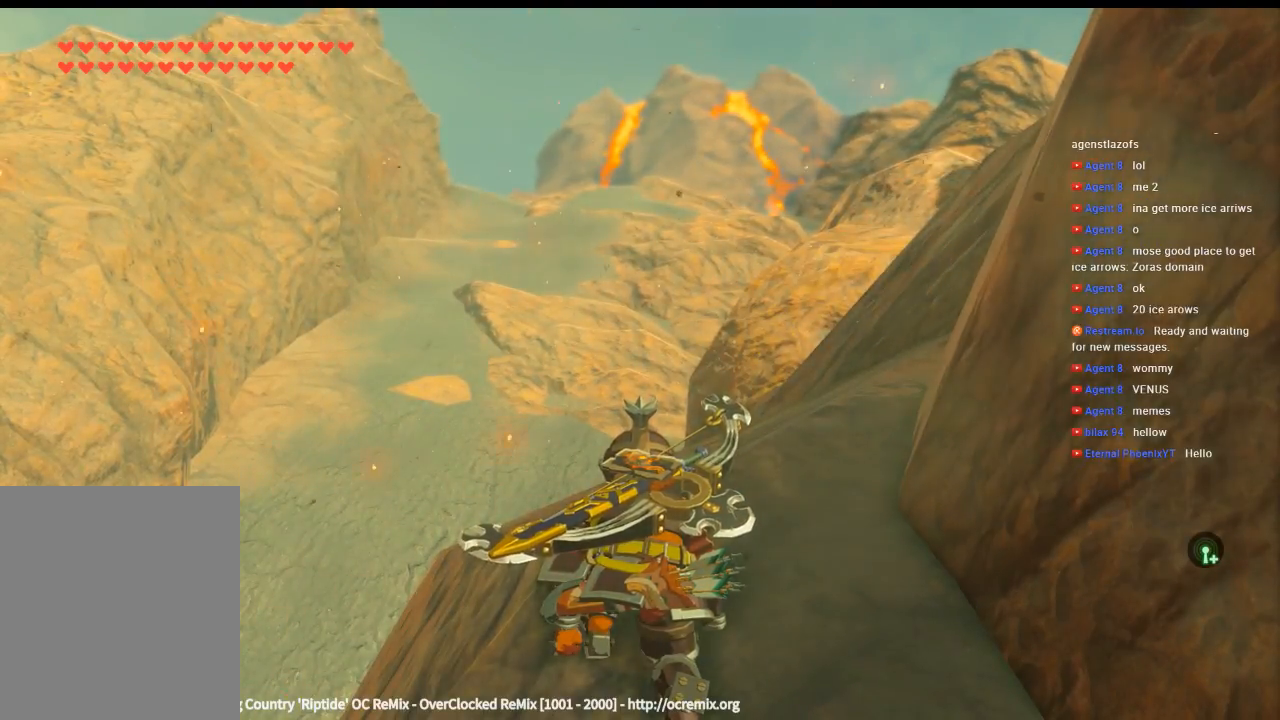
{"dt_ms": 500, "buttons": [], "left_stick": "center", "events": []}
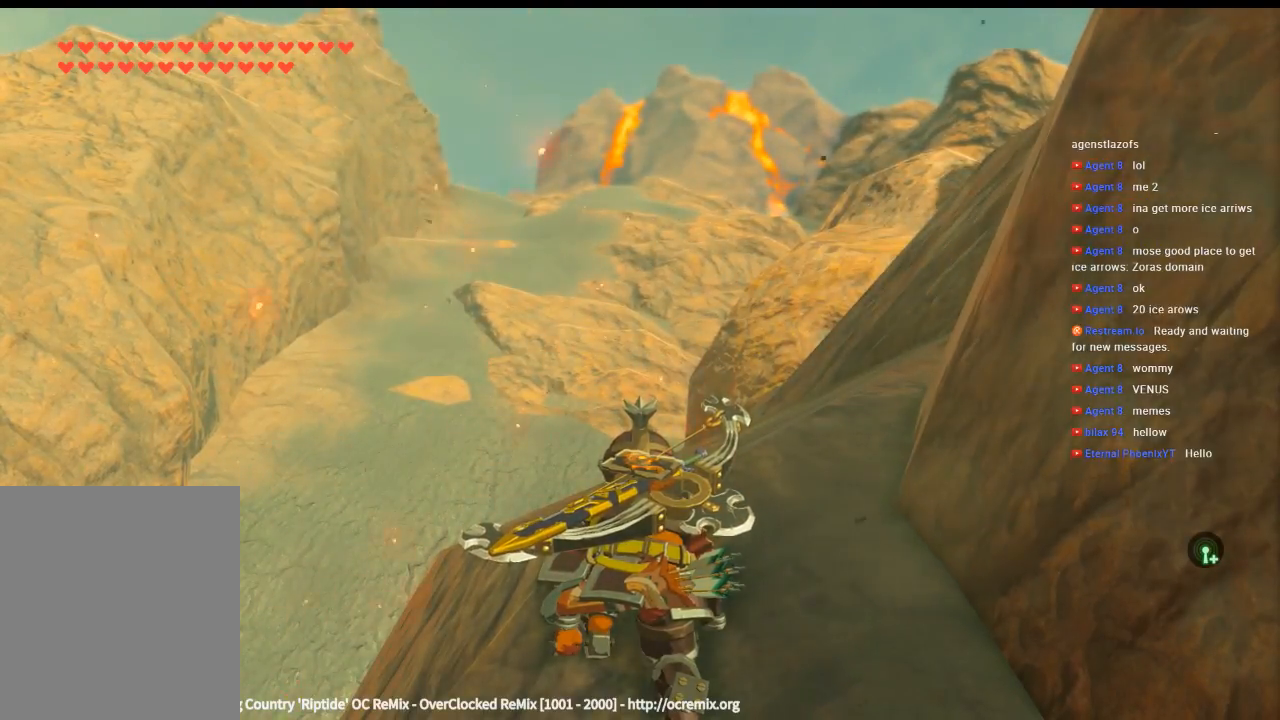
{"dt_ms": 500, "buttons": [], "left_stick": "up-right", "events": [[433, "left_stick", "up"], [500, "left_stick", "up-right"]]}
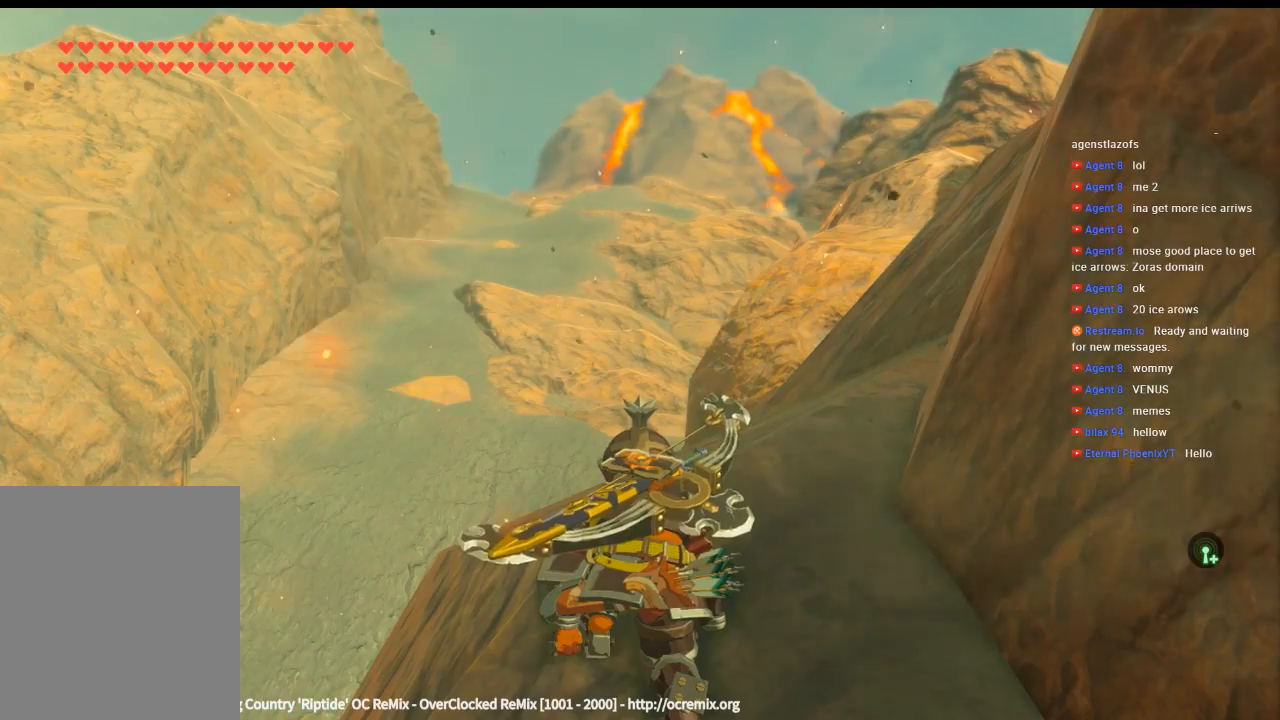
{"dt_ms": 500, "buttons": [], "left_stick": "up-right", "events": []}
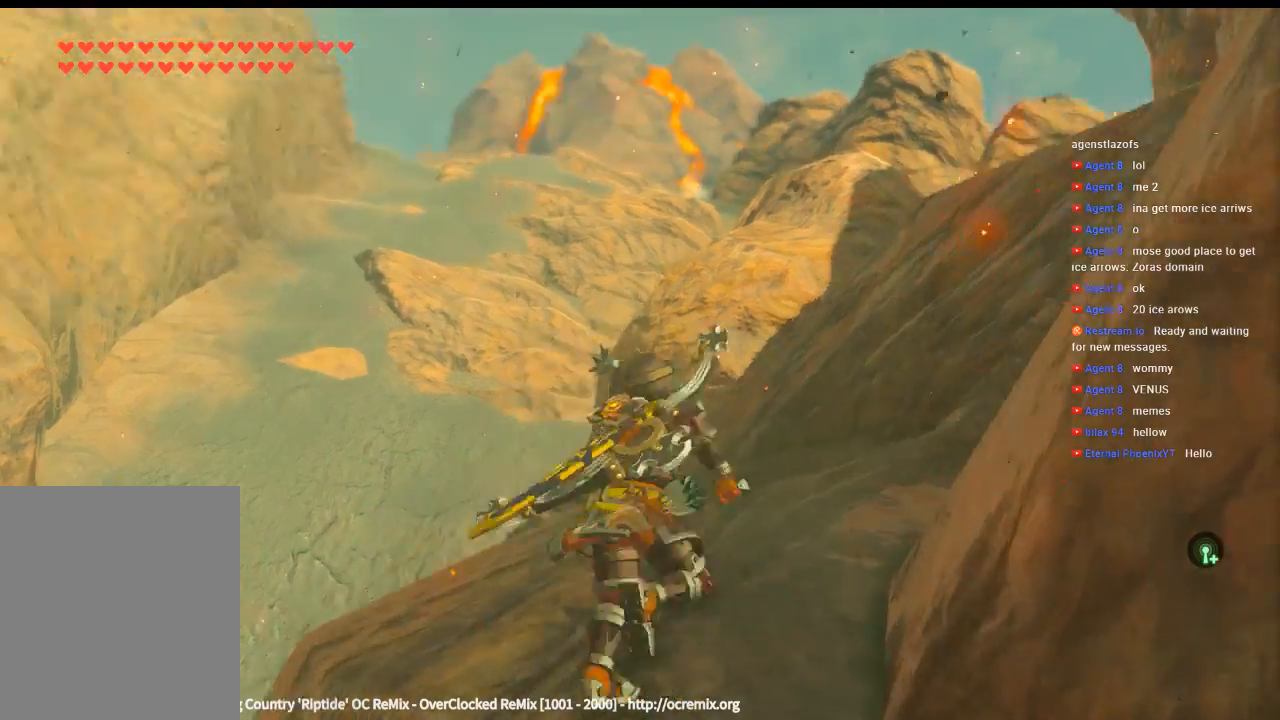
{"dt_ms": 500, "buttons": [], "left_stick": "up-right", "events": []}
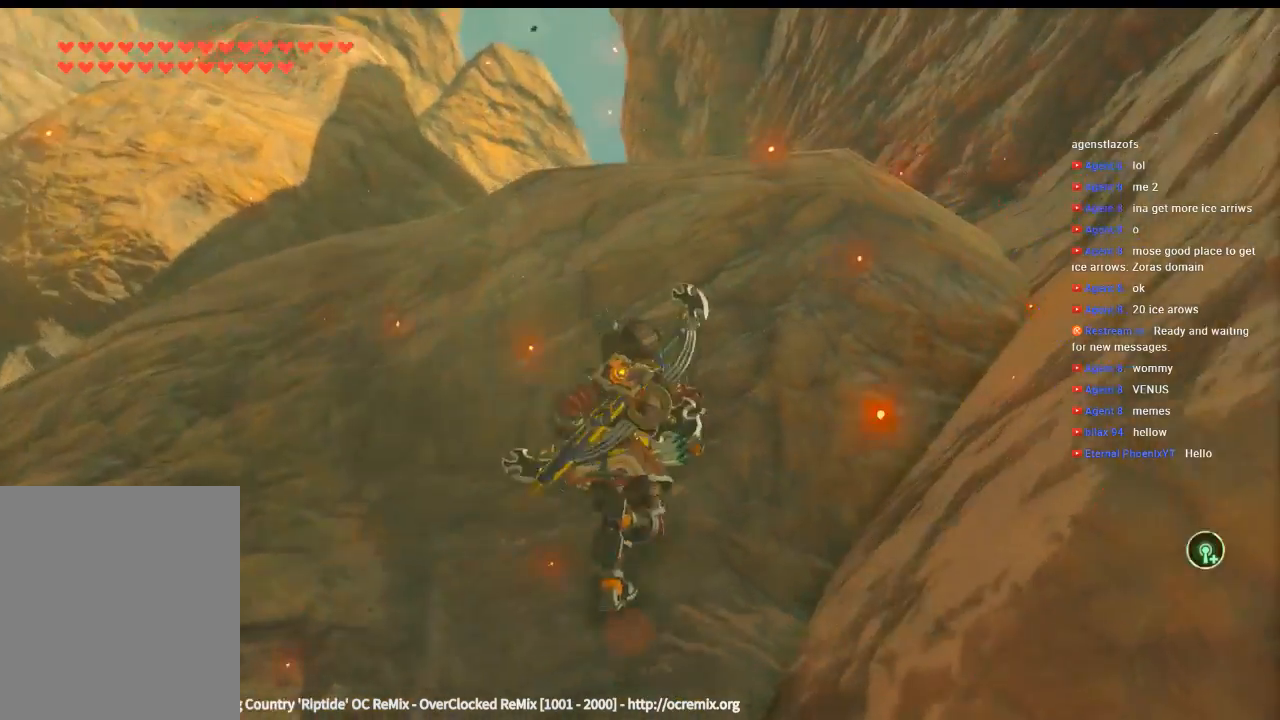
{"dt_ms": 500, "buttons": [], "left_stick": "up", "events": [[333, "left_stick", "up"]]}
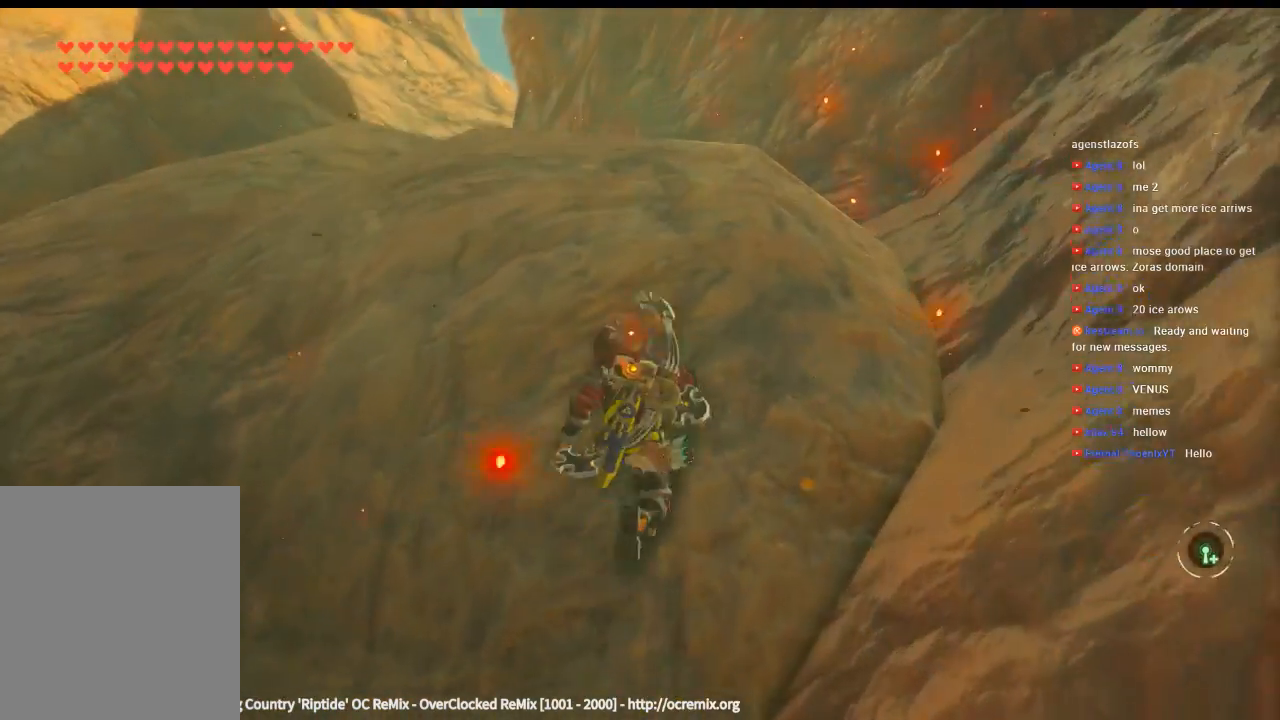
{"dt_ms": 500, "buttons": [], "left_stick": "up", "events": []}
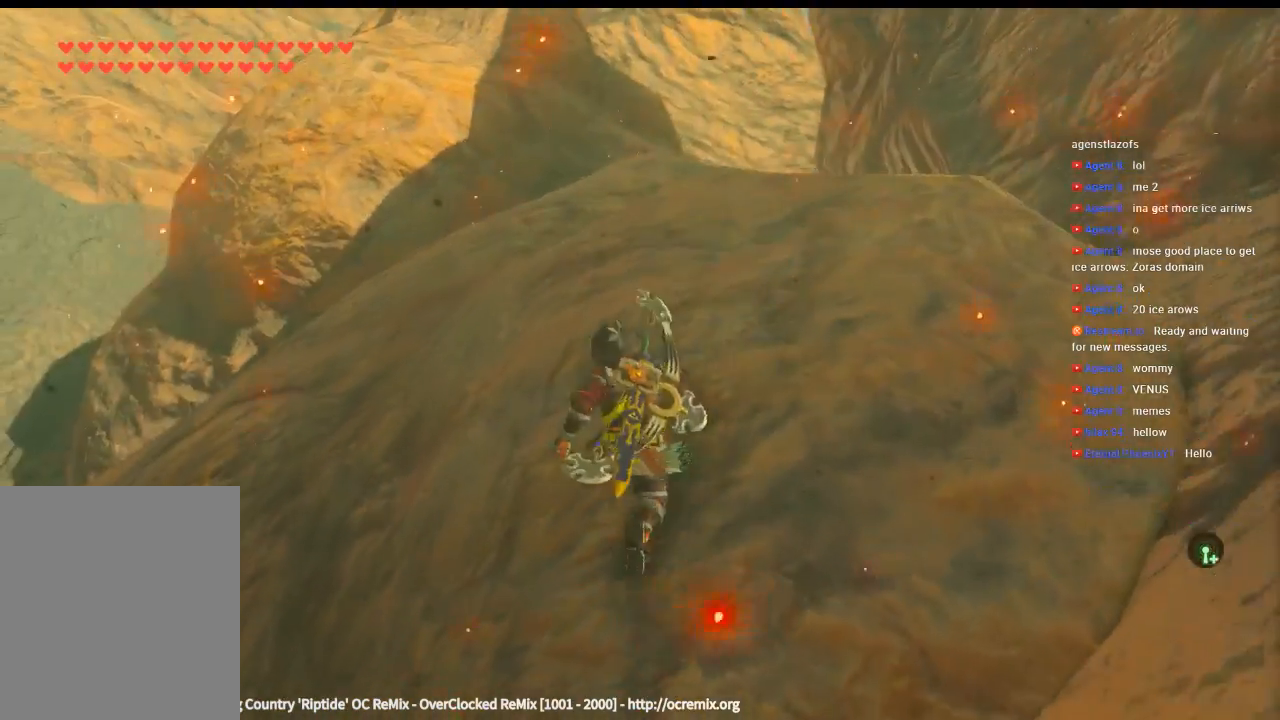
{"dt_ms": 500, "buttons": [], "left_stick": "up", "events": []}
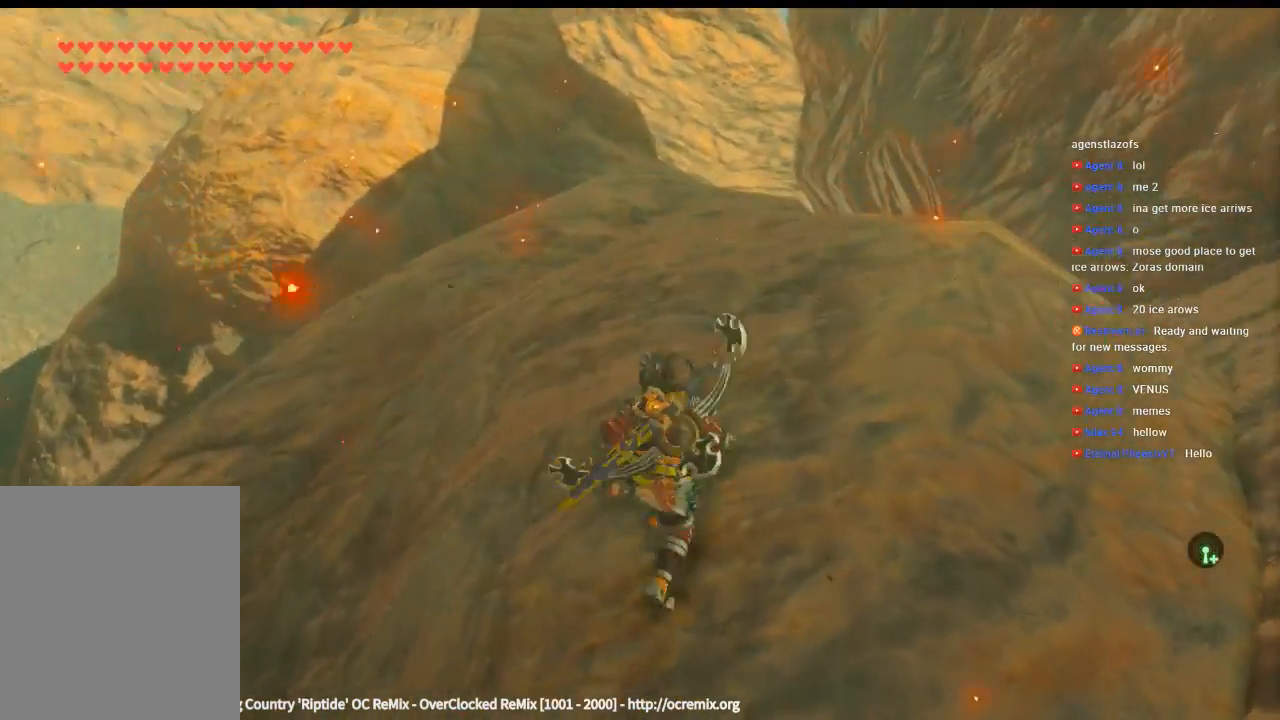
{"dt_ms": 500, "buttons": [], "left_stick": "up", "events": []}
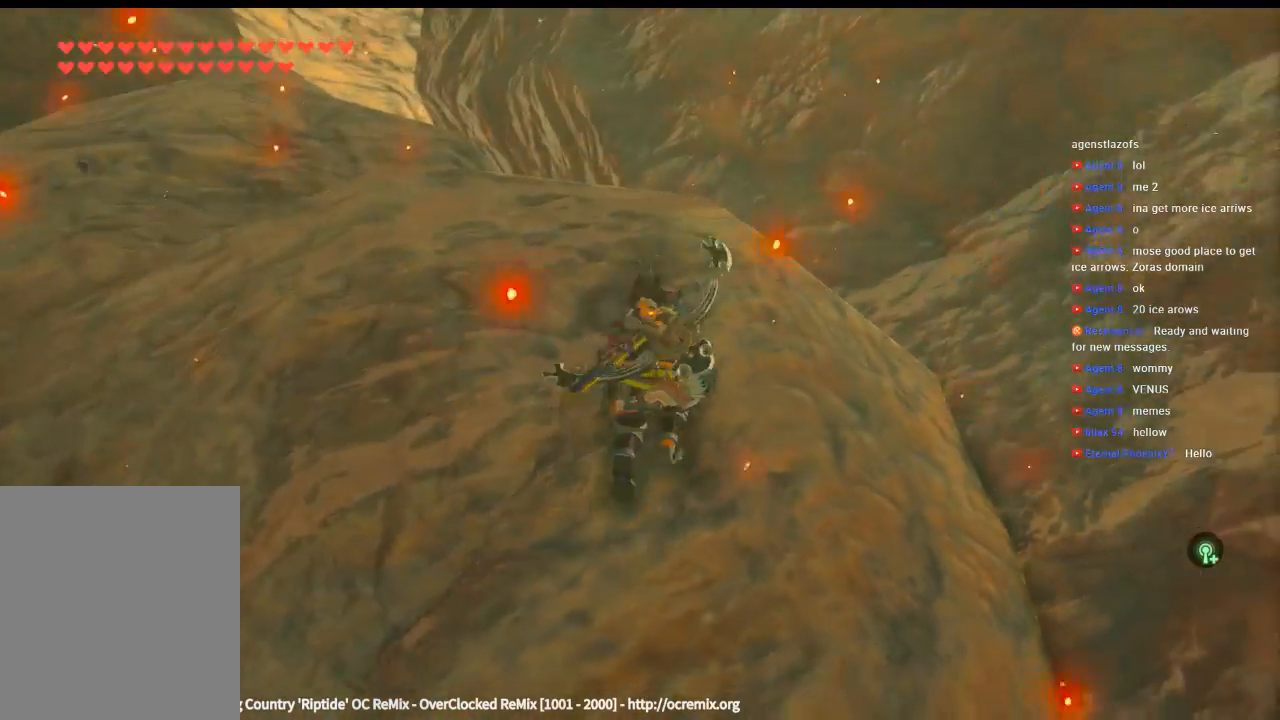
{"dt_ms": 500, "buttons": [], "left_stick": "up", "events": []}
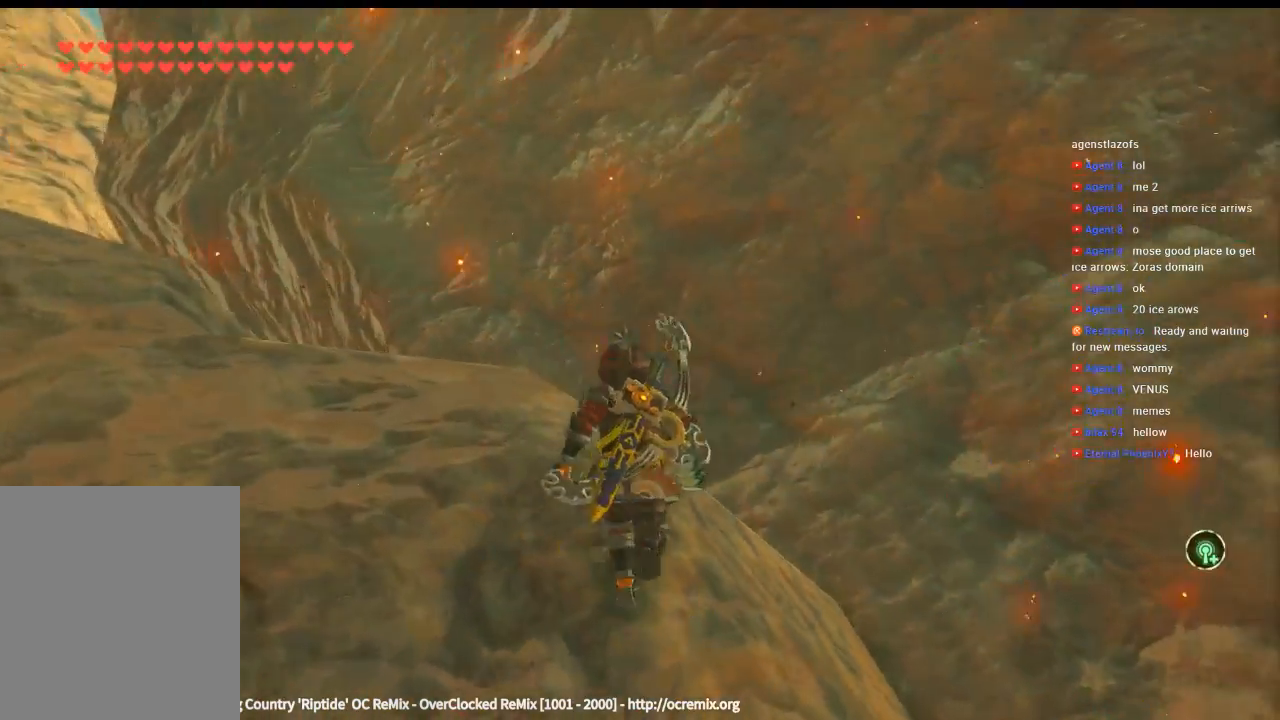
{"dt_ms": 500, "buttons": [], "left_stick": "up-right", "events": [[166, "left_stick", "up-right"]]}
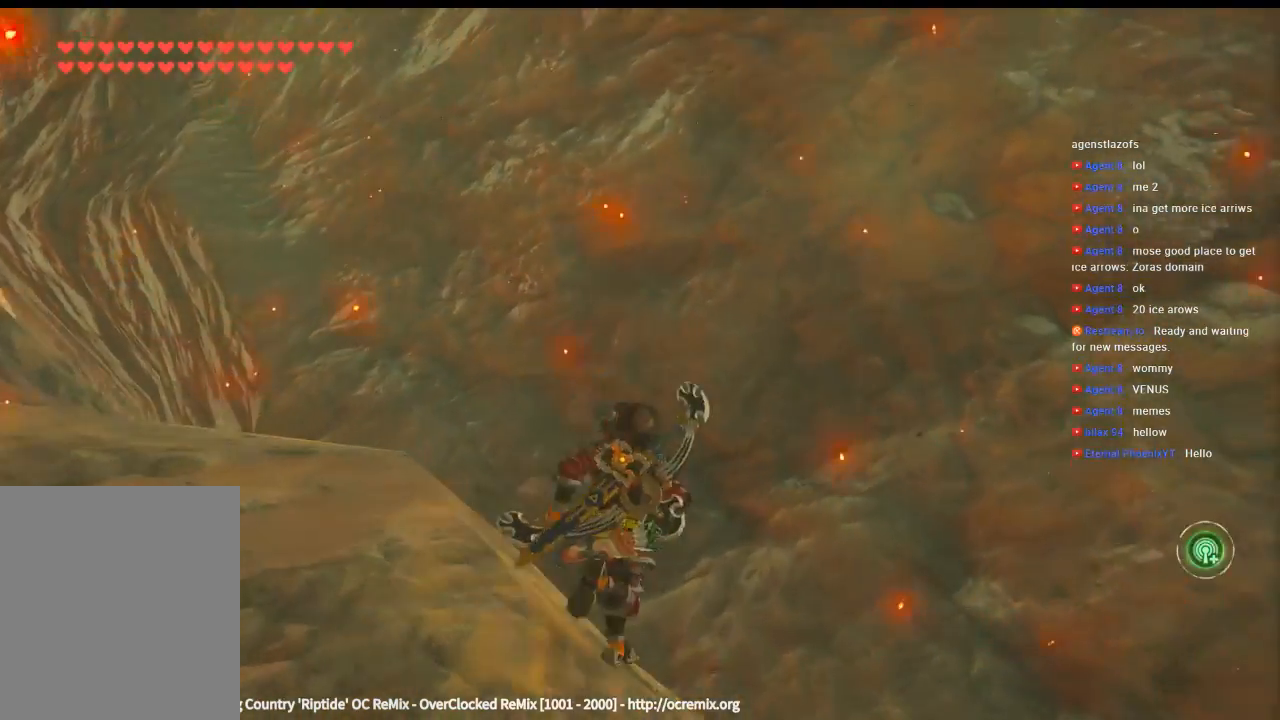
{"dt_ms": 500, "buttons": [], "left_stick": "up-right", "events": []}
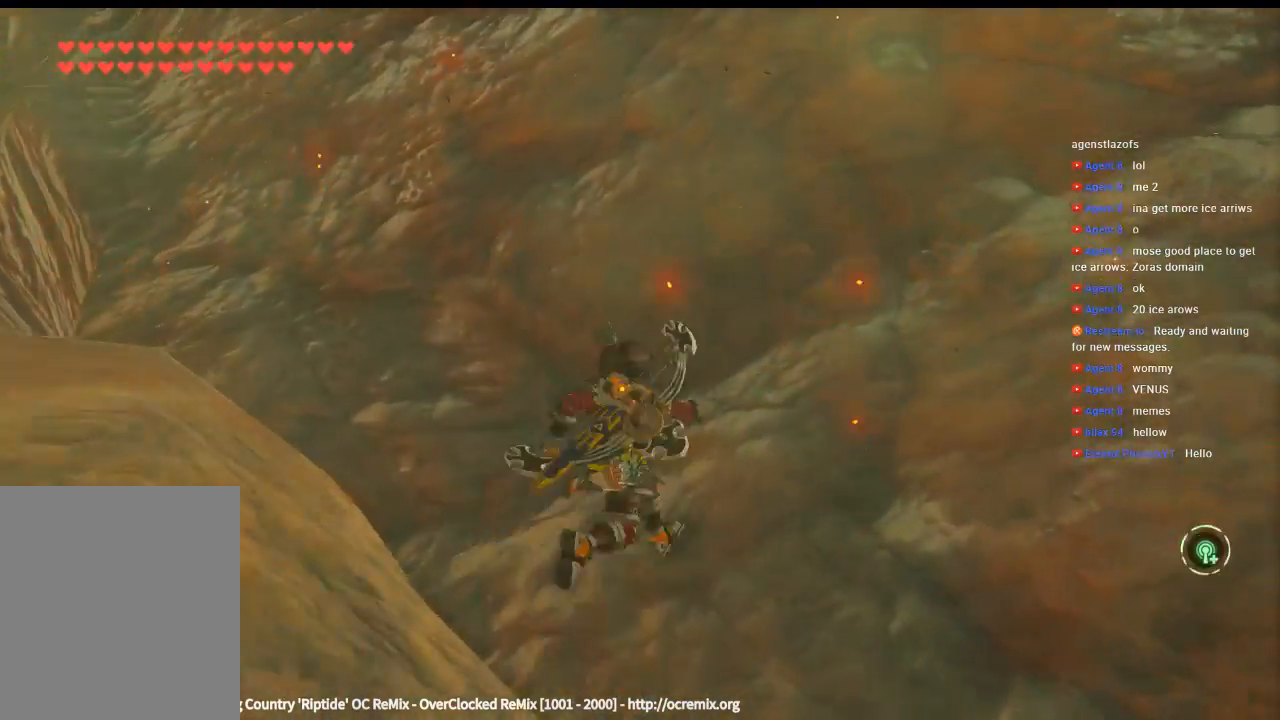
{"dt_ms": 1000, "buttons": [], "left_stick": "up-right"}
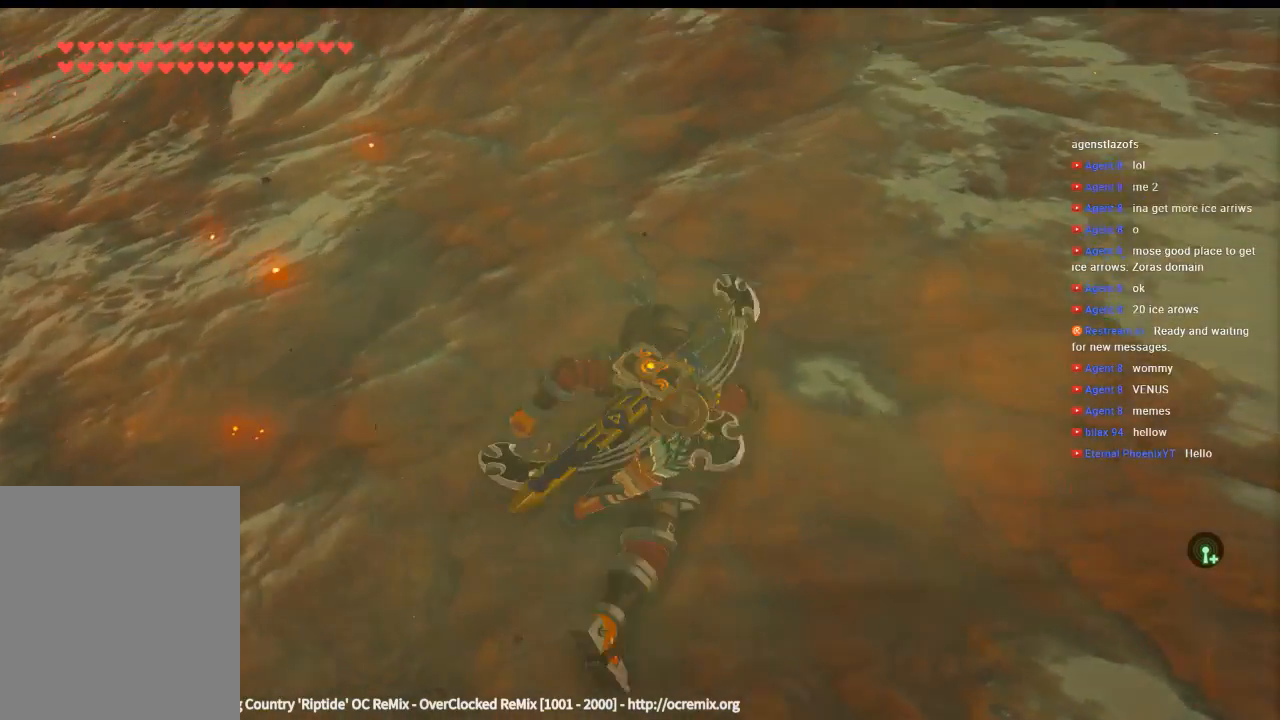
{"dt_ms": 500, "buttons": [], "left_stick": "up-right", "events": []}
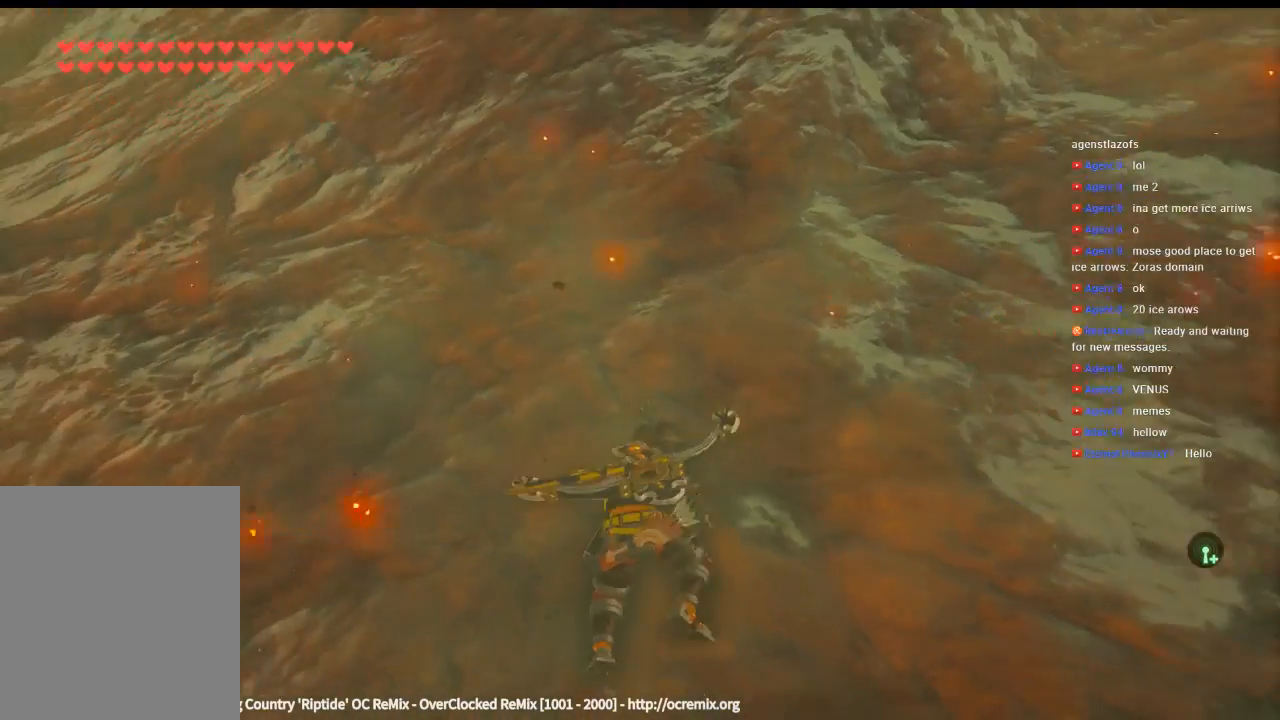
{"dt_ms": 500, "buttons": [], "left_stick": "up-right", "events": []}
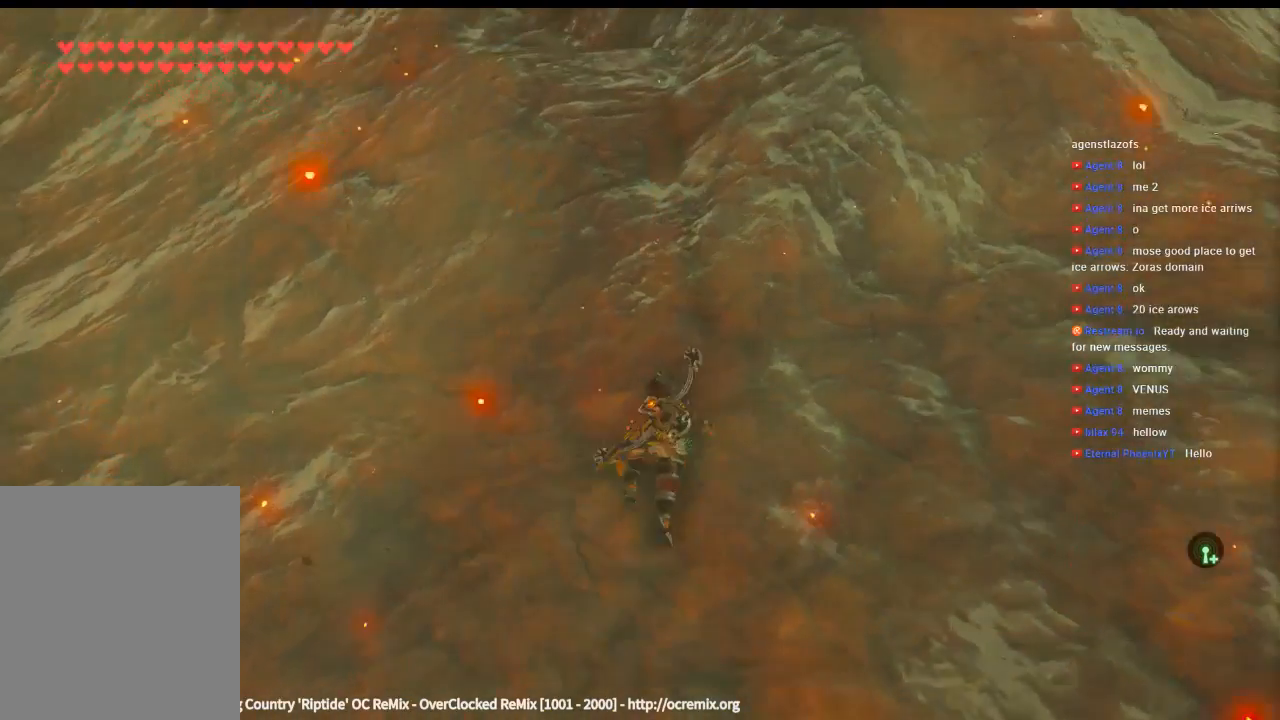
{"dt_ms": 500, "buttons": [], "left_stick": "up-right", "events": []}
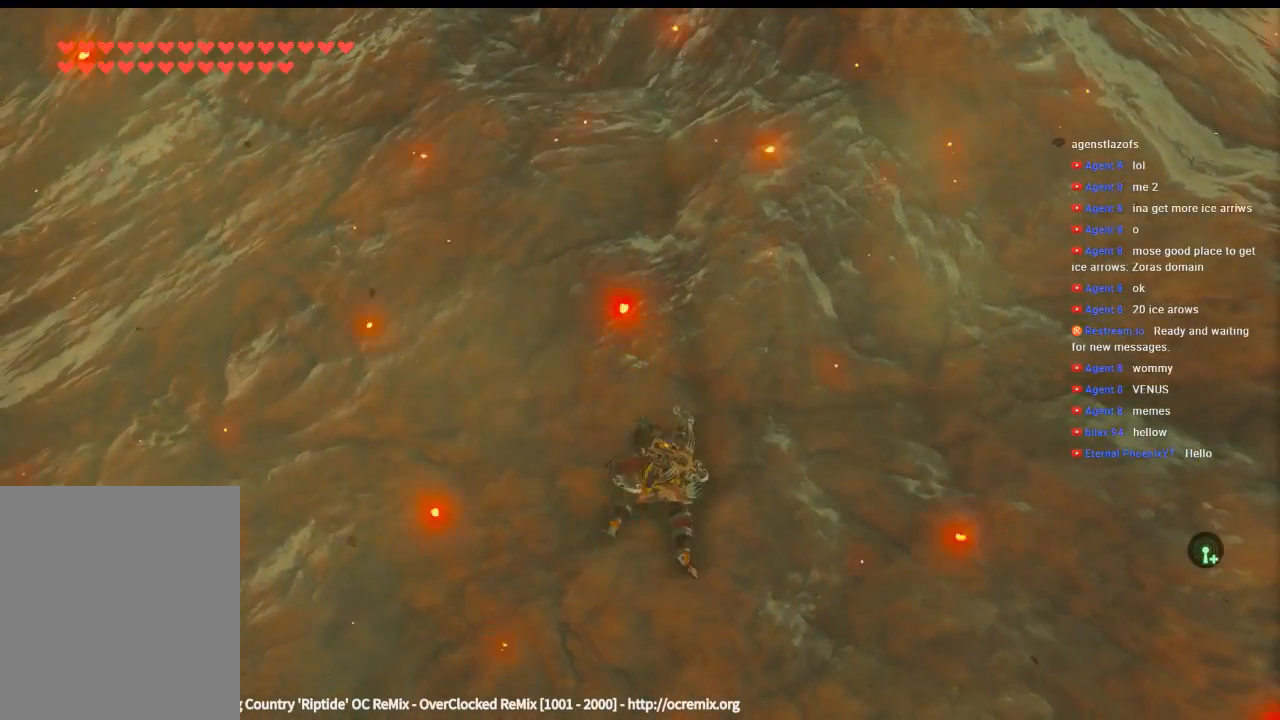
{"dt_ms": 500, "buttons": [], "left_stick": "up-right", "events": []}
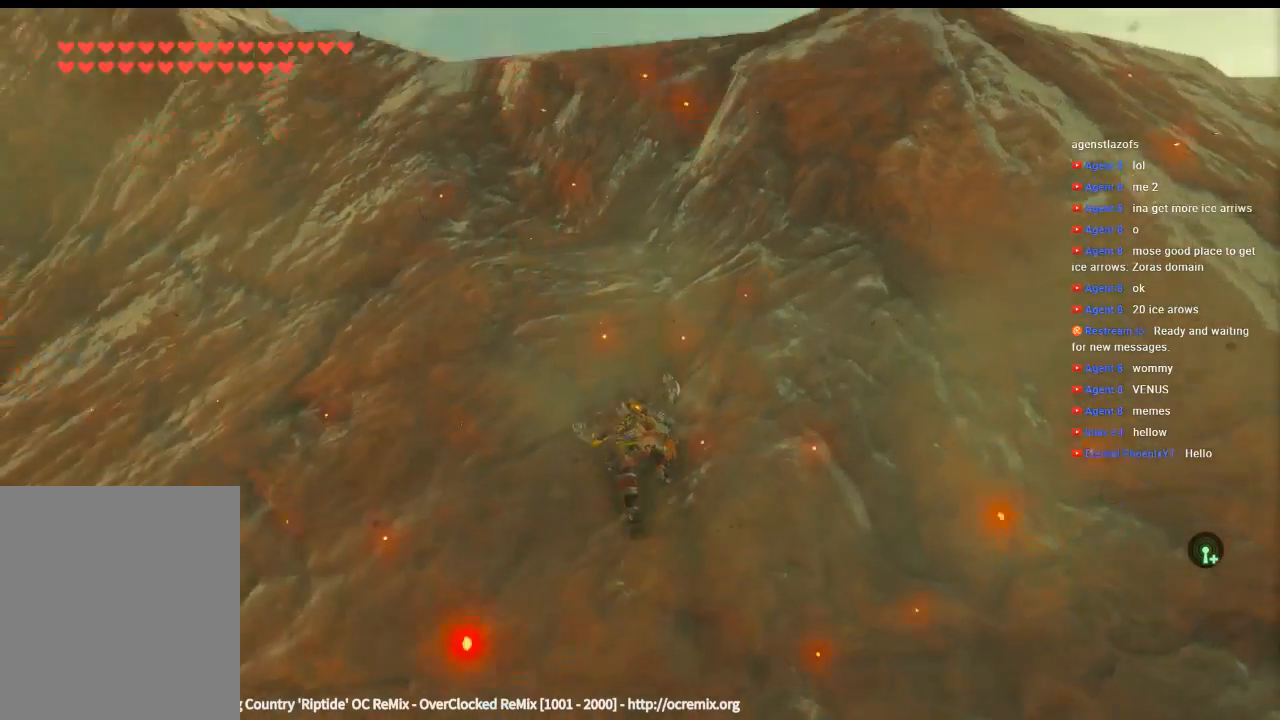
{"dt_ms": 500, "buttons": [], "left_stick": "up-right", "events": []}
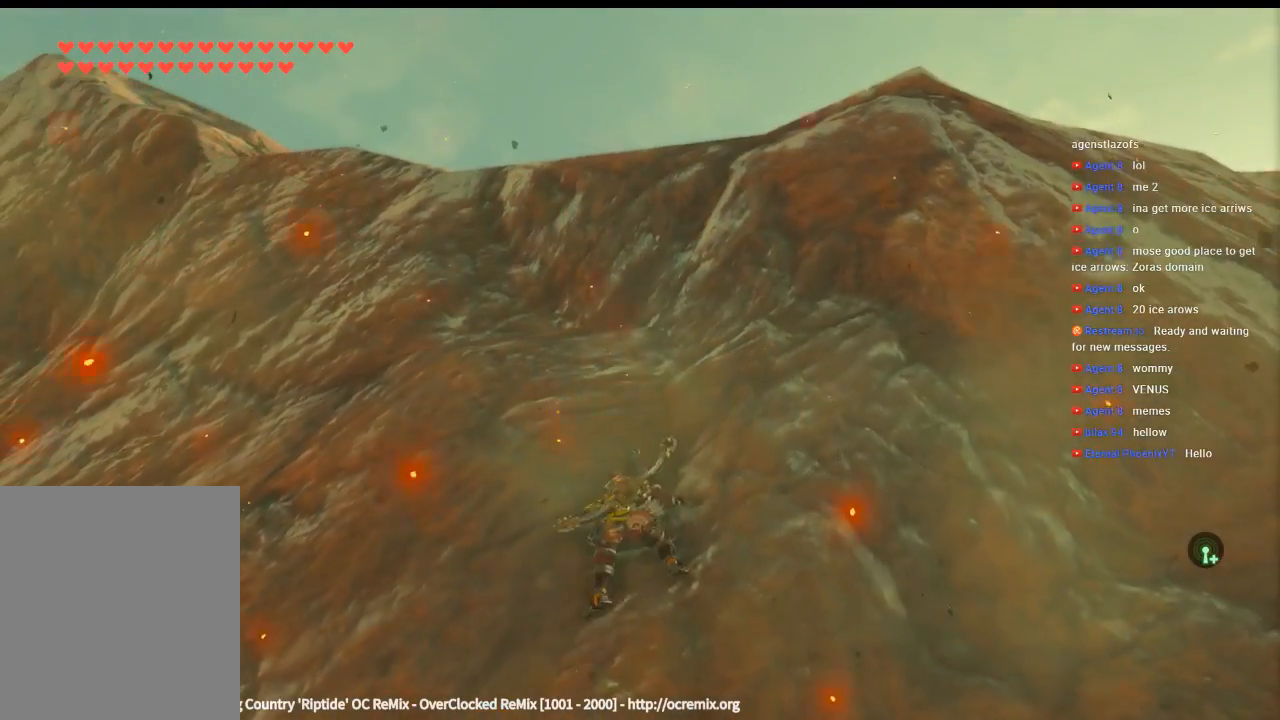
{"dt_ms": 500, "buttons": [], "left_stick": "up-right", "events": []}